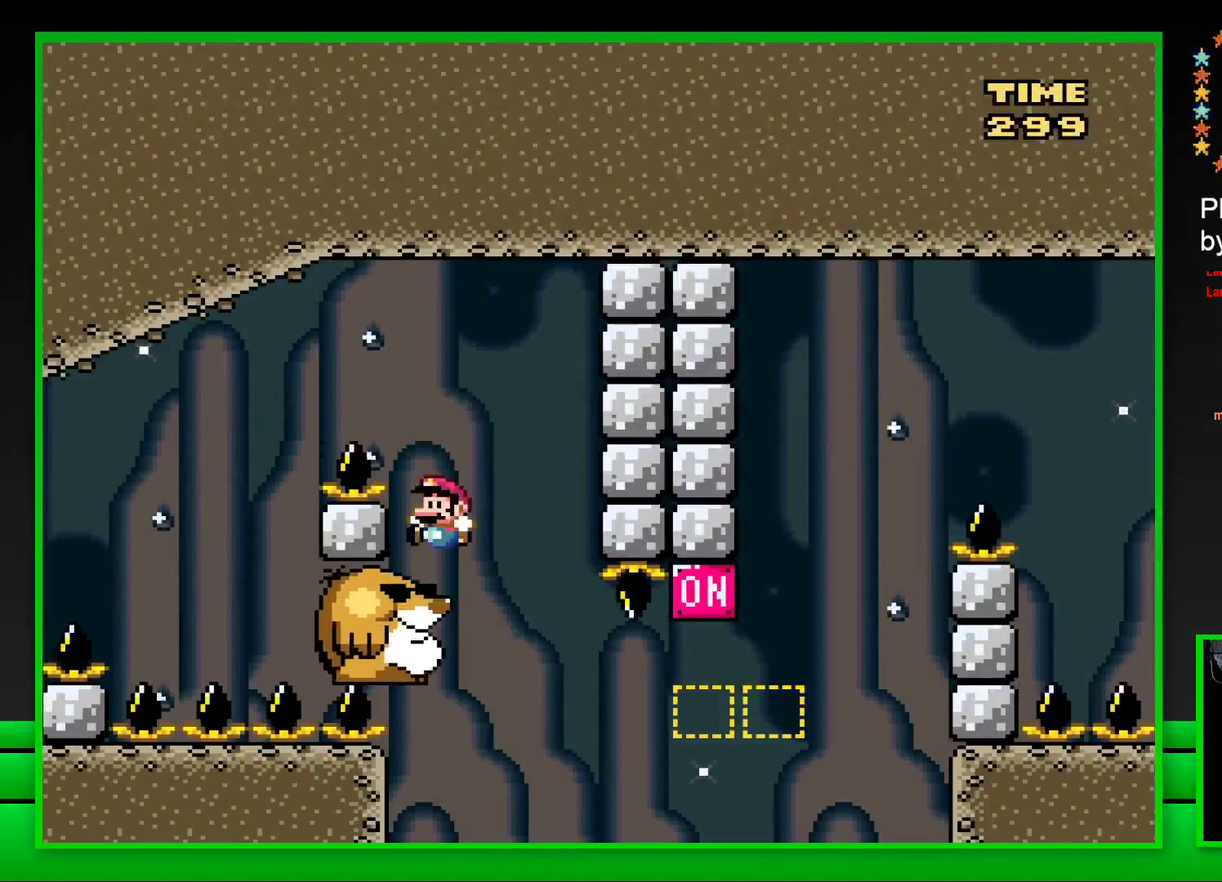
Gameplay with a controller (PlayStation layout); each line is a JSON object with the inputs held at the frame after it. "events" lists button and stick changes between this image and that frame as [ms after this image, input, new state], when the widget could be followed in between.
{"buttons": ["SQUARE", "DPAD_RIGHT"], "left_stick": "center", "right_stick": "center", "events": [[33, "DPAD_LEFT", "up"], [383, "DPAD_RIGHT", "down"]]}
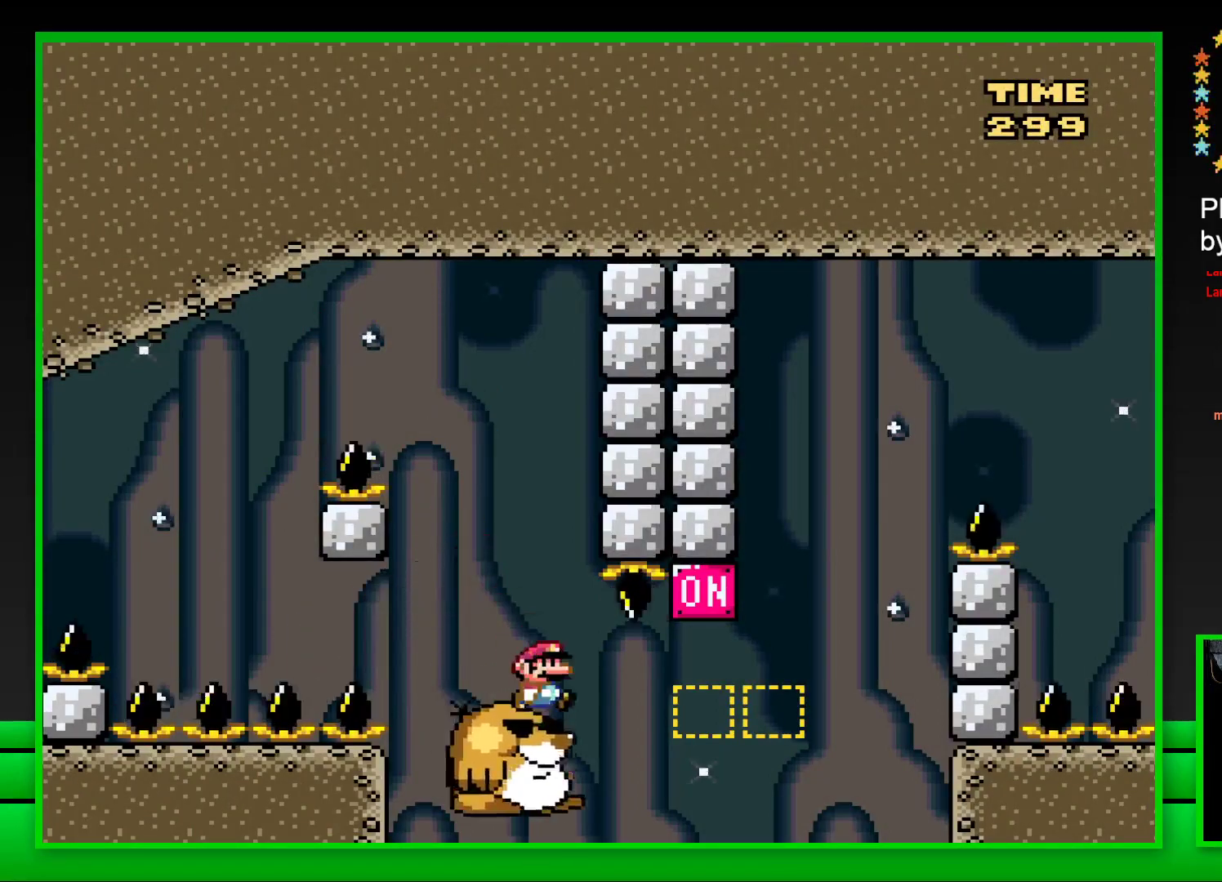
{"buttons": ["CROSS", "SQUARE", "DPAD_RIGHT"], "left_stick": "center", "right_stick": "center", "events": [[133, "CROSS", "down"], [283, "CROSS", "up"], [433, "CROSS", "down"]]}
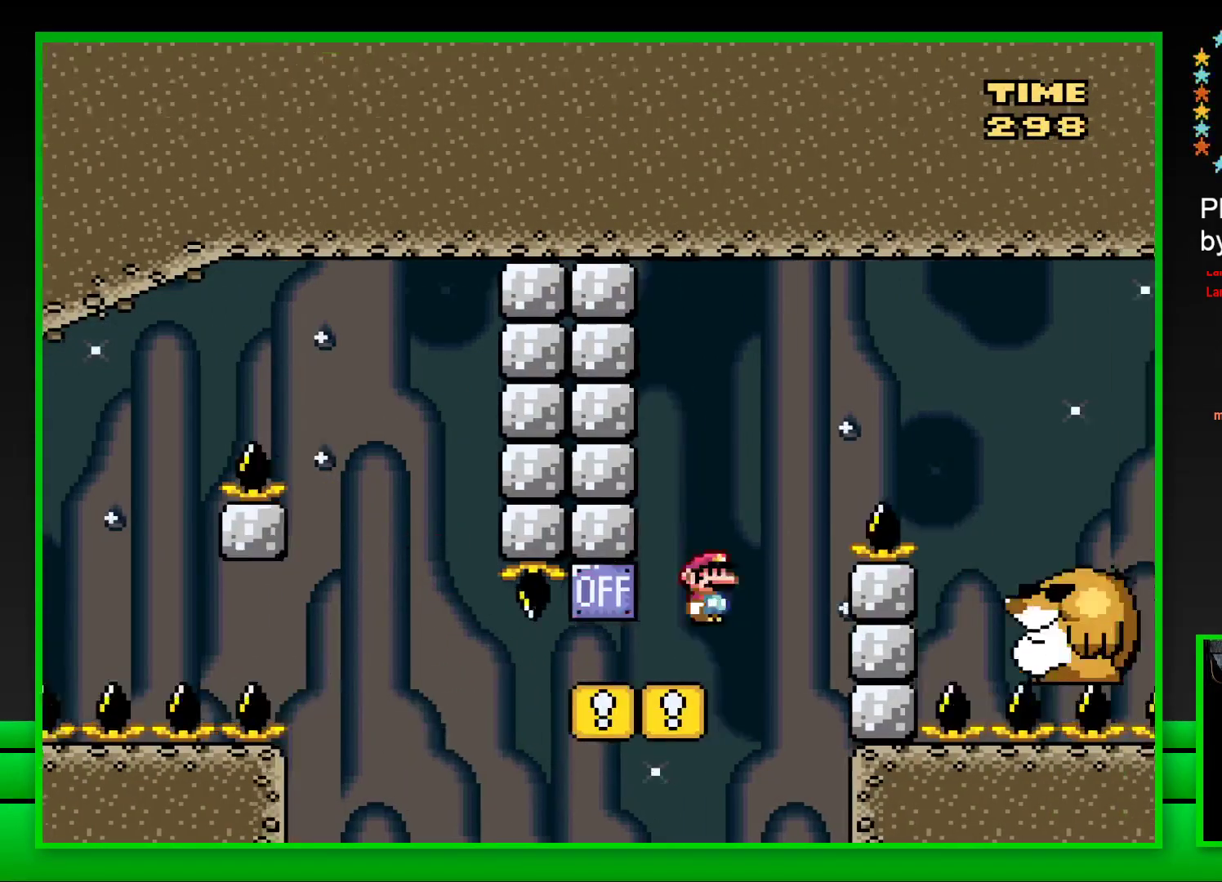
{"buttons": ["SQUARE"], "left_stick": "center", "right_stick": "center", "events": [[350, "CROSS", "up"], [467, "DPAD_RIGHT", "up"]]}
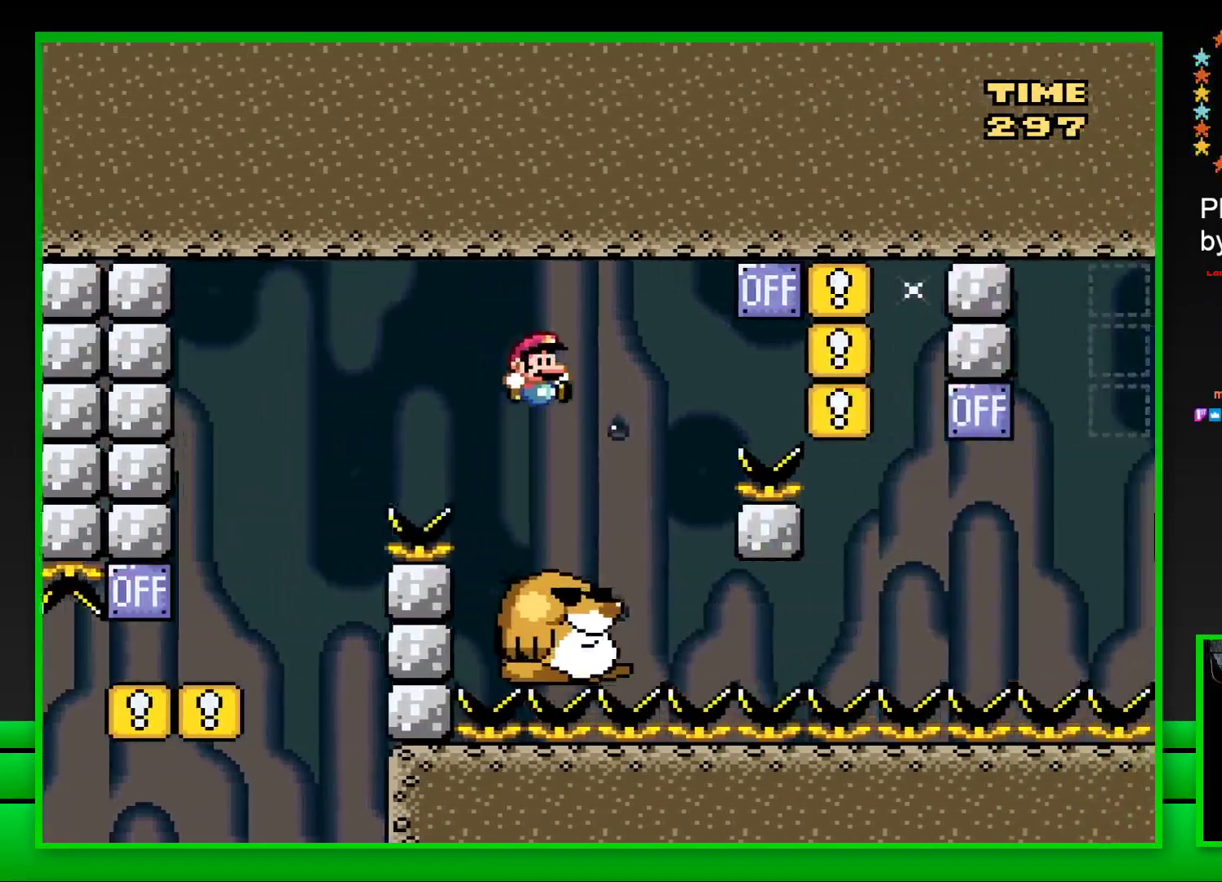
{"buttons": ["CROSS", "SQUARE", "DPAD_RIGHT"], "left_stick": "center", "right_stick": "center", "events": [[33, "DPAD_LEFT", "down"], [150, "DPAD_LEFT", "up"], [233, "DPAD_RIGHT", "down"], [317, "CROSS", "down"]]}
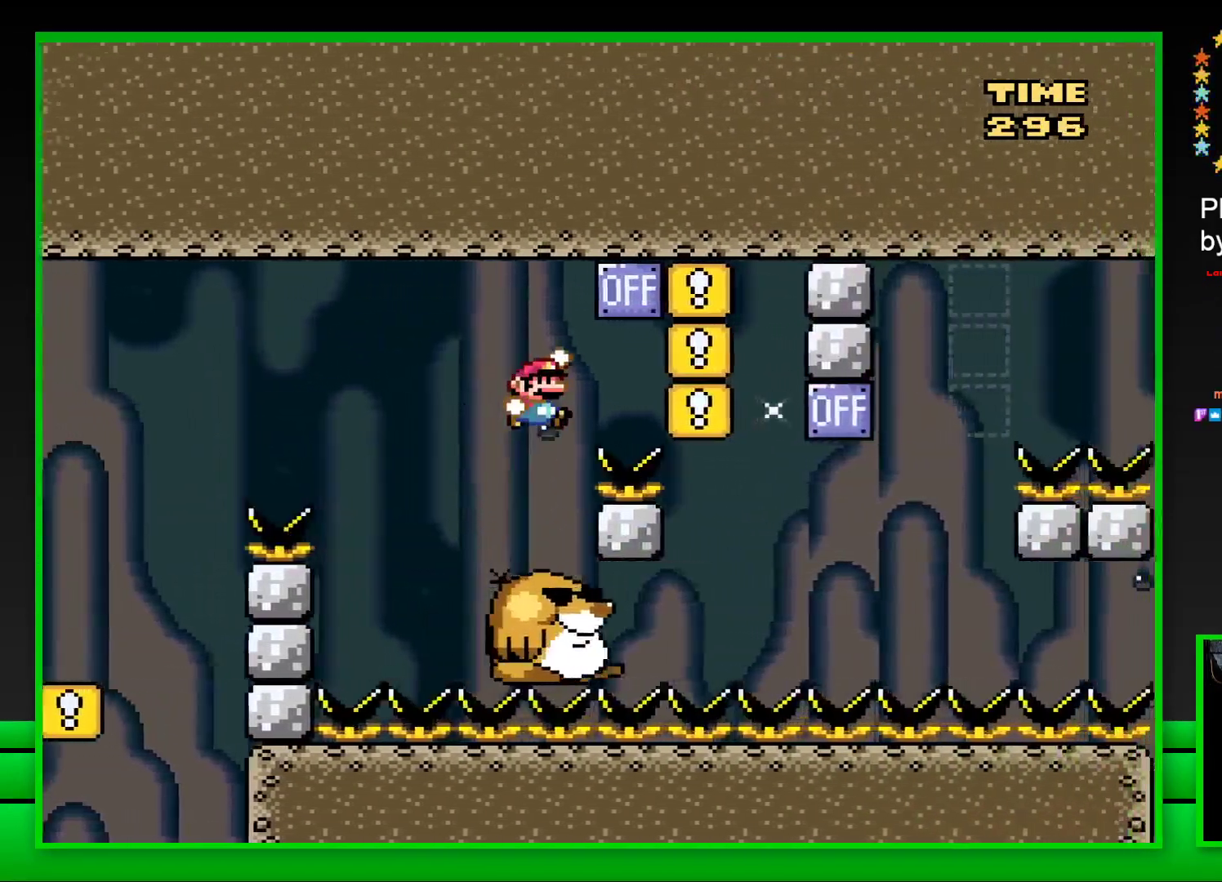
{"buttons": ["SQUARE"], "left_stick": "center", "right_stick": "center", "events": [[183, "CROSS", "up"], [183, "DPAD_RIGHT", "up"], [283, "DPAD_LEFT", "down"], [467, "DPAD_LEFT", "up"]]}
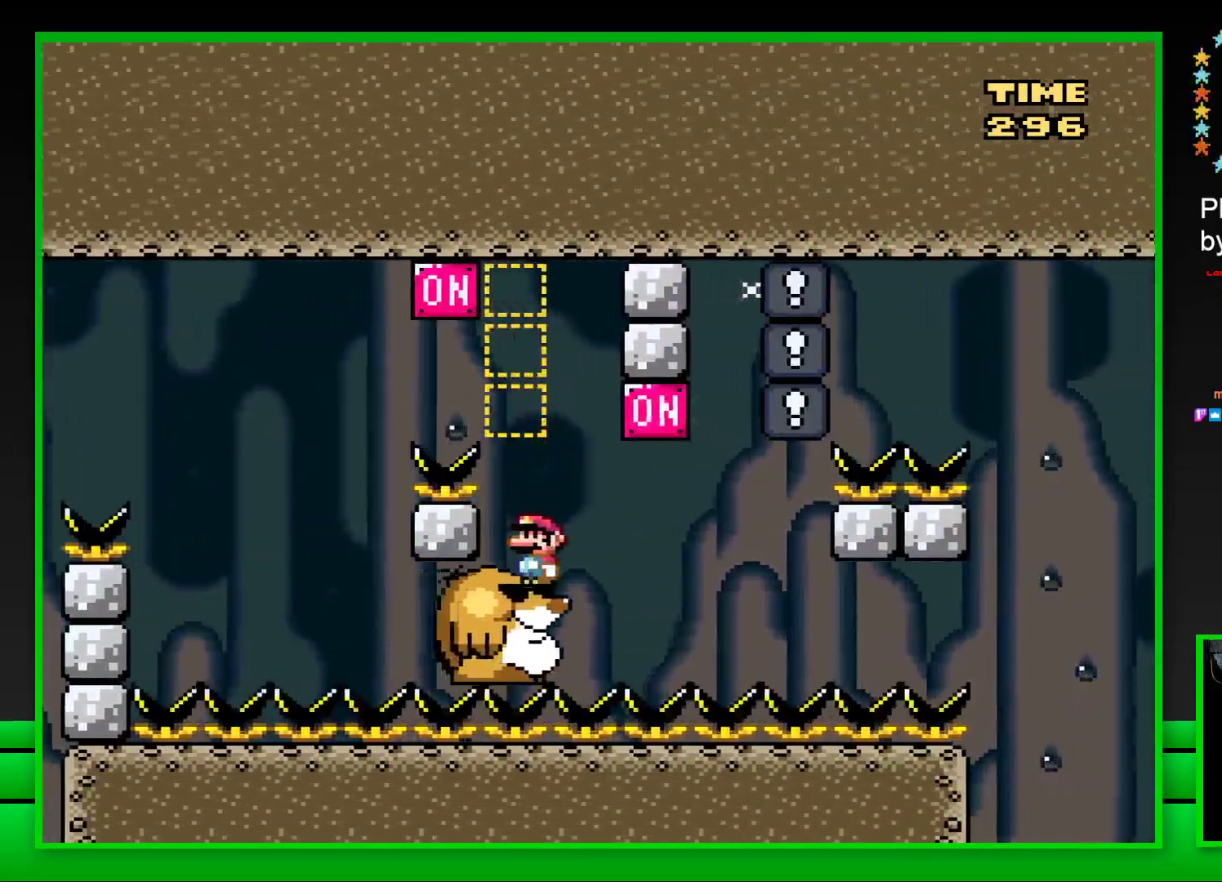
{"buttons": ["SQUARE"], "left_stick": "center", "right_stick": "center", "events": [[250, "DPAD_RIGHT", "down"], [350, "CROSS", "down"], [450, "CROSS", "up"], [450, "DPAD_RIGHT", "up"]]}
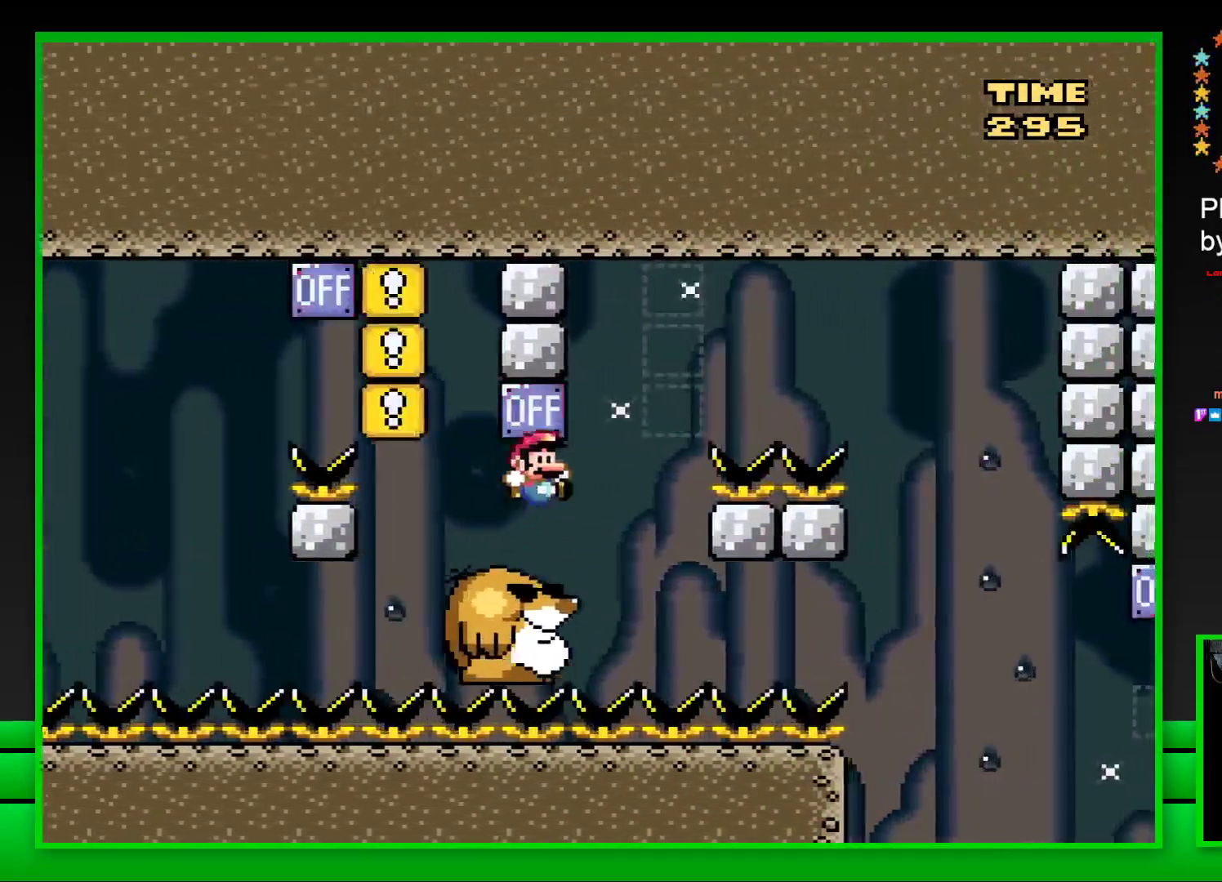
{"buttons": ["CROSS", "SQUARE", "DPAD_RIGHT"], "left_stick": "center", "right_stick": "center", "events": [[17, "DPAD_LEFT", "down"], [100, "DPAD_LEFT", "up"], [433, "DPAD_RIGHT", "down"], [500, "CROSS", "down"]]}
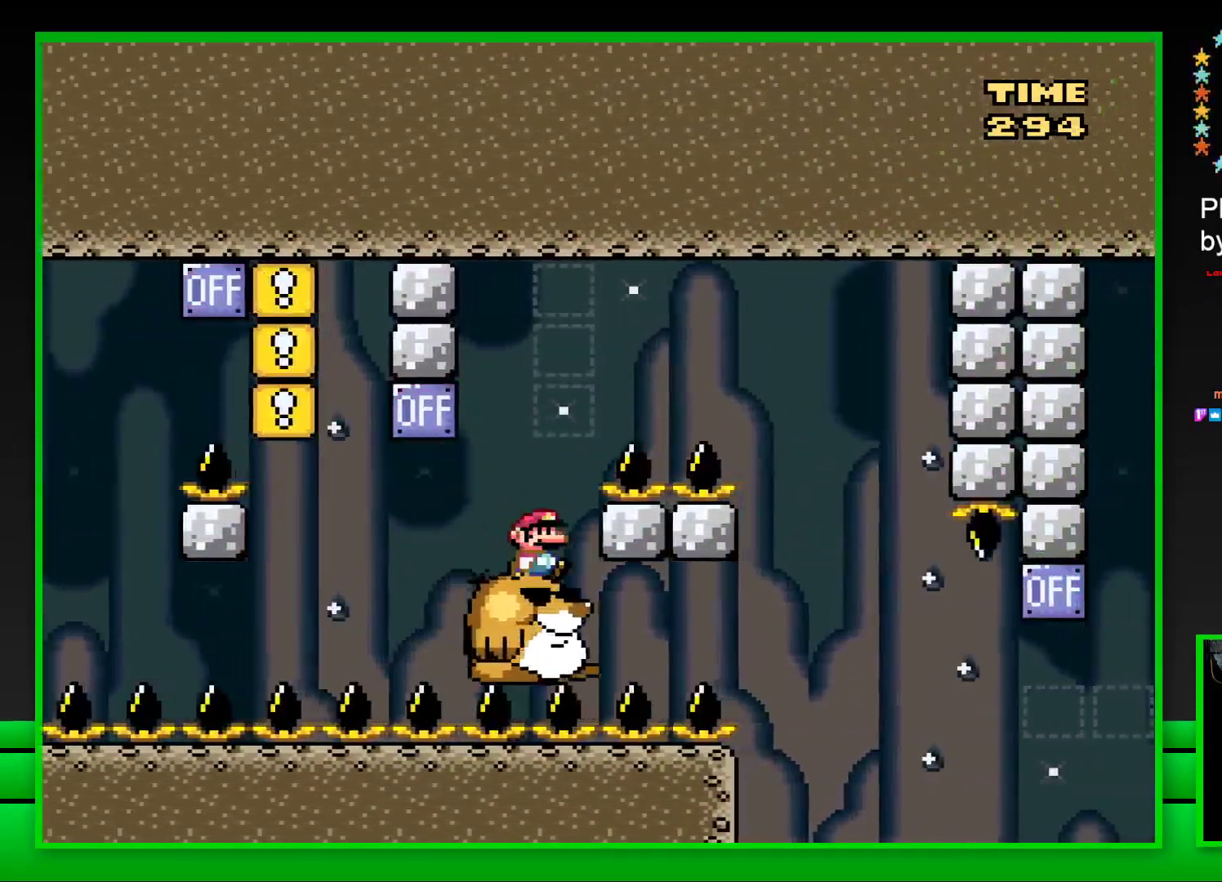
{"buttons": ["CROSS", "SQUARE"], "left_stick": "center", "right_stick": "center", "events": [[450, "DPAD_RIGHT", "up"]]}
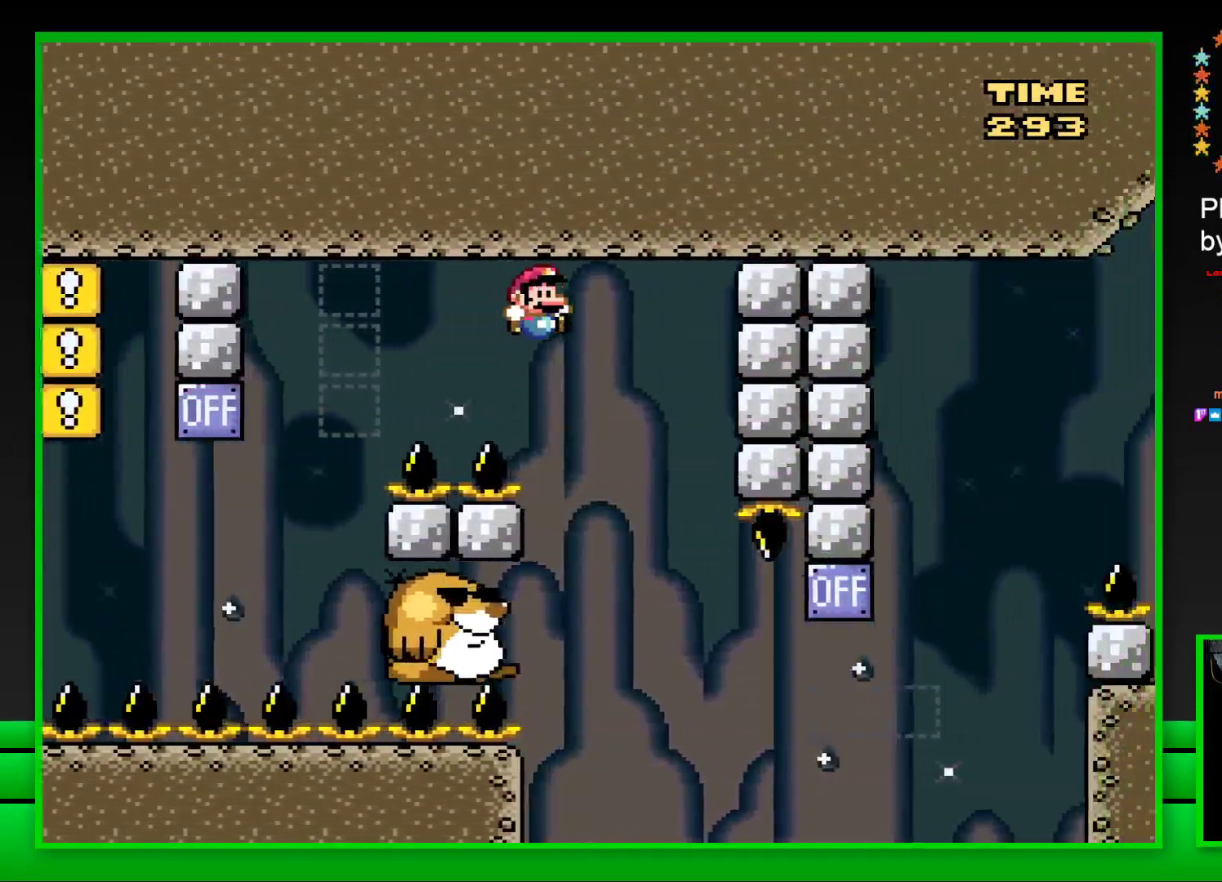
{"buttons": ["SQUARE"], "left_stick": "center", "right_stick": "center", "events": [[50, "DPAD_LEFT", "down"], [283, "CROSS", "up"], [283, "DPAD_LEFT", "up"]]}
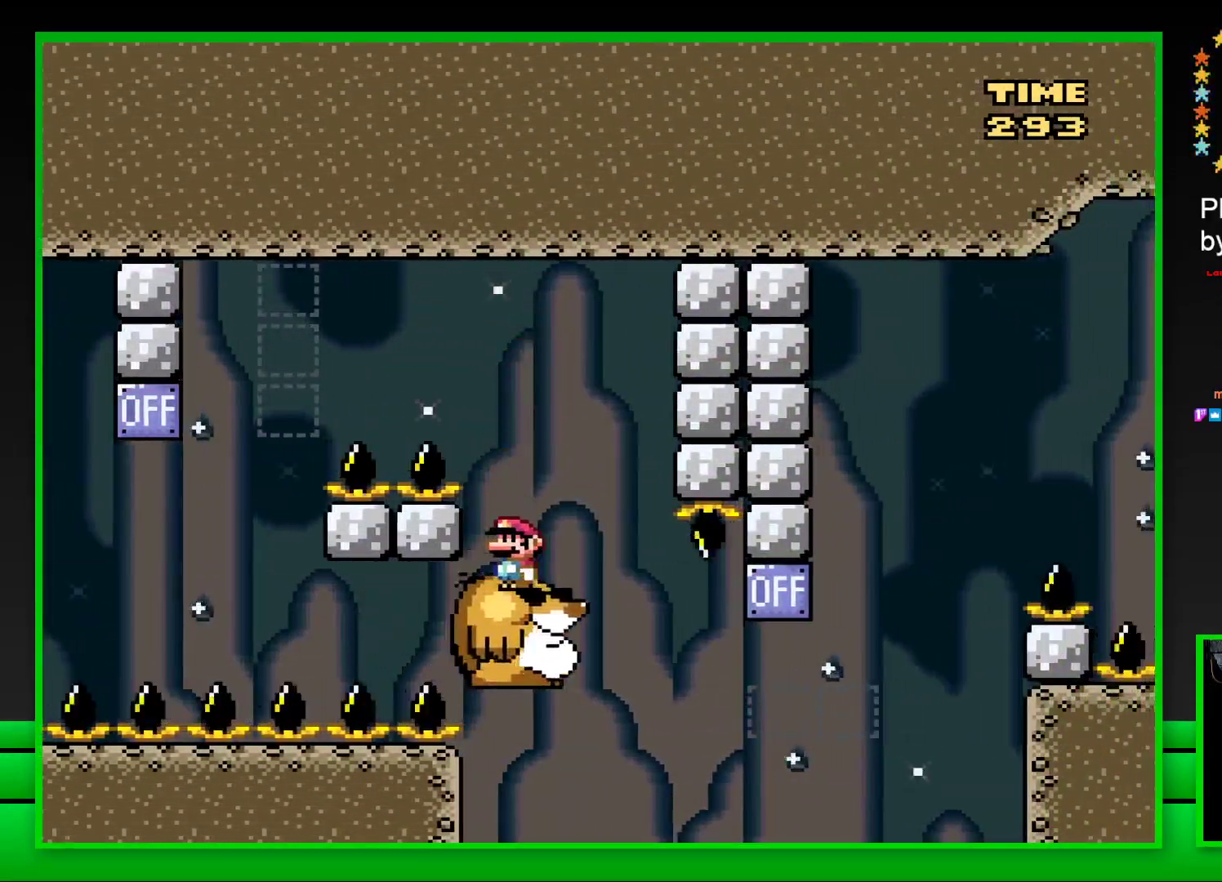
{"buttons": ["CROSS", "SQUARE", "DPAD_RIGHT"], "left_stick": "center", "right_stick": "center", "events": [[250, "DPAD_RIGHT", "down"], [450, "CROSS", "down"]]}
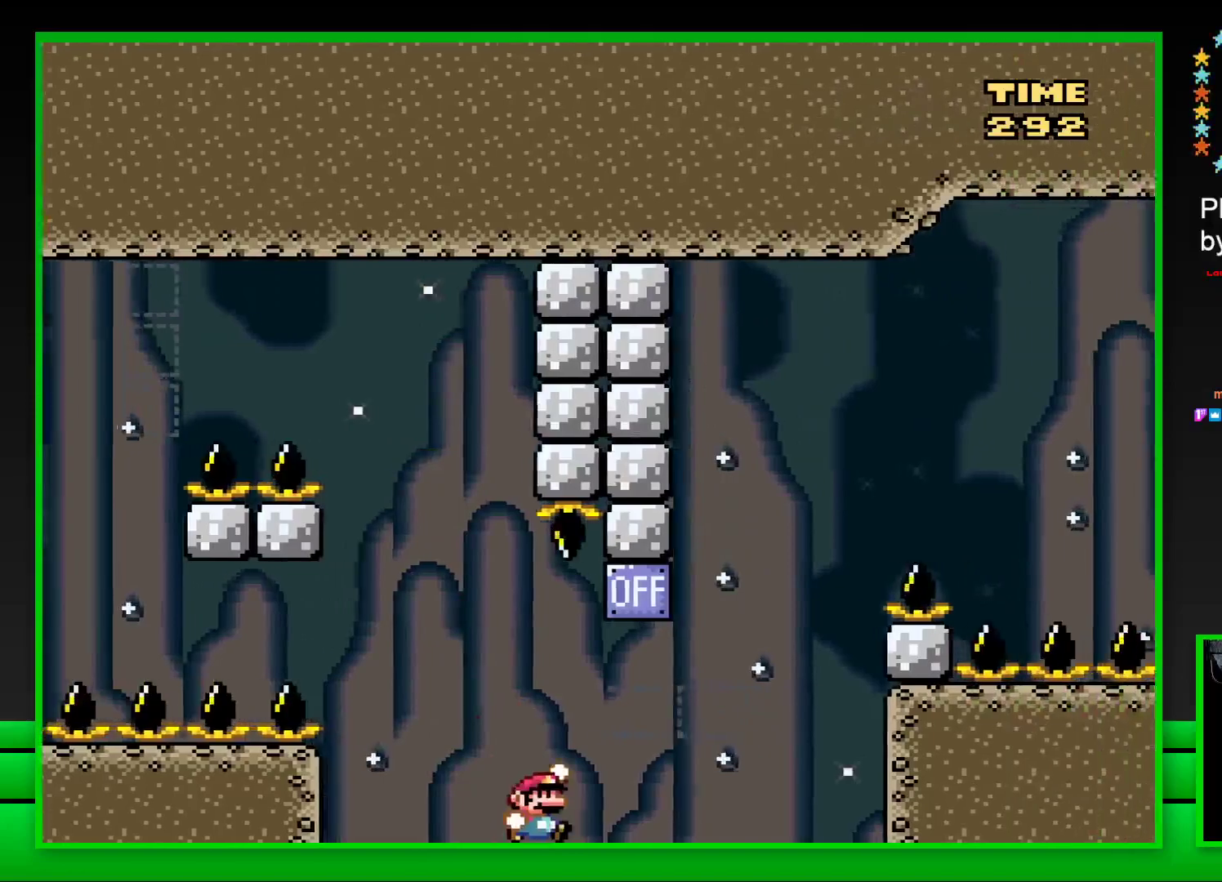
{"buttons": ["CROSS", "SQUARE", "DPAD_RIGHT"], "left_stick": "center", "right_stick": "center", "events": [[117, "CROSS", "up"], [350, "CROSS", "down"]]}
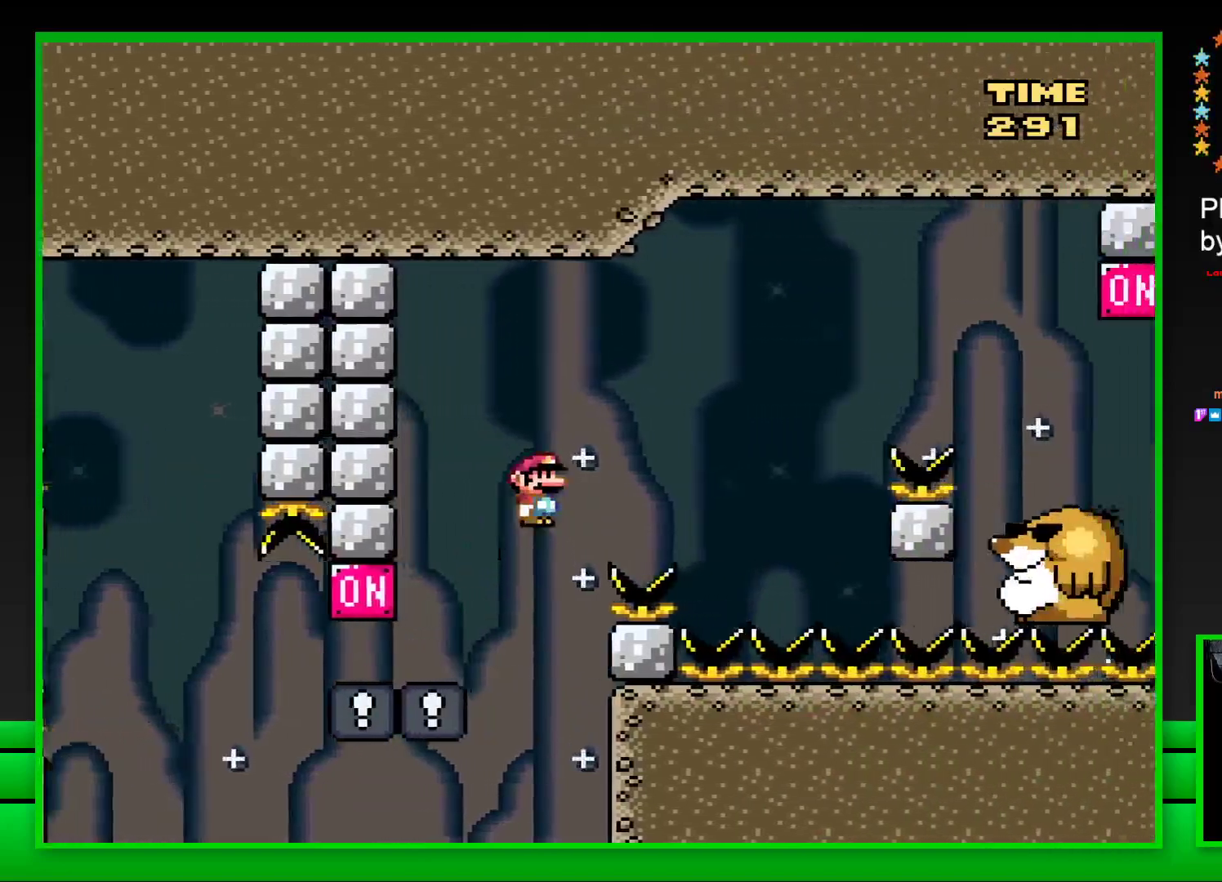
{"buttons": ["SQUARE", "DPAD_LEFT"], "left_stick": "center", "right_stick": "center", "events": [[350, "CROSS", "up"], [367, "DPAD_RIGHT", "up"], [433, "DPAD_LEFT", "down"]]}
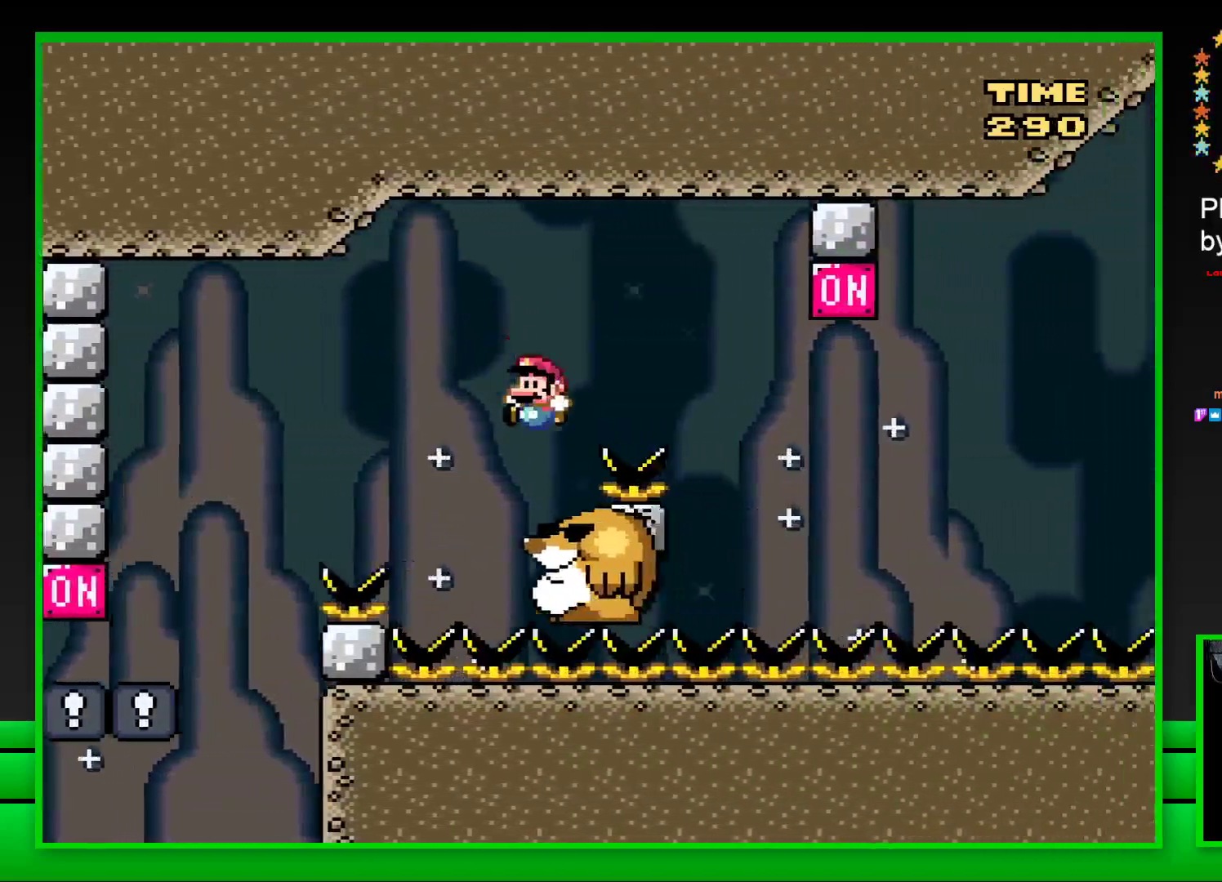
{"buttons": ["CROSS", "SQUARE", "DPAD_RIGHT"], "left_stick": "center", "right_stick": "center", "events": [[67, "DPAD_LEFT", "up"], [233, "DPAD_RIGHT", "down"], [383, "CROSS", "down"]]}
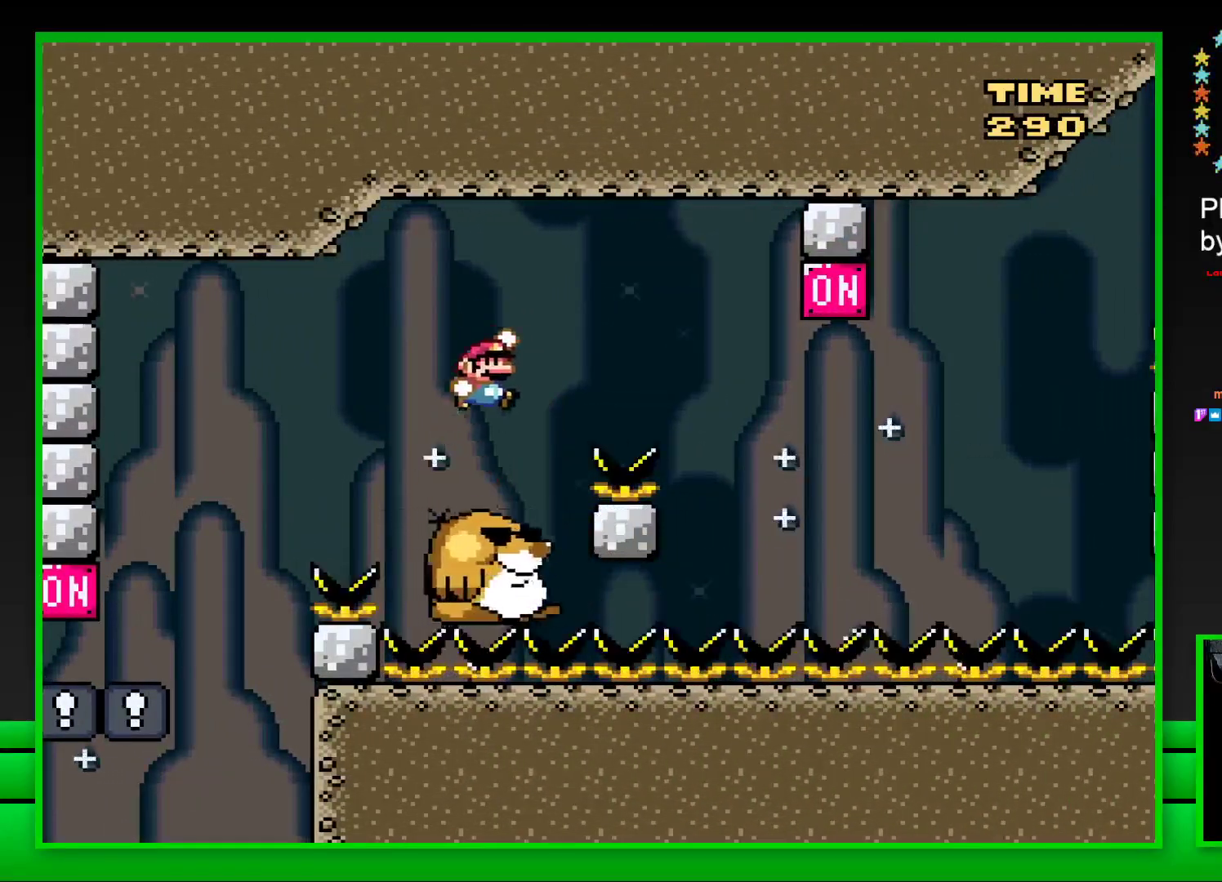
{"buttons": ["SQUARE", "DPAD_LEFT"], "left_stick": "center", "right_stick": "center", "events": [[300, "CROSS", "up"], [317, "DPAD_RIGHT", "up"], [400, "DPAD_LEFT", "down"]]}
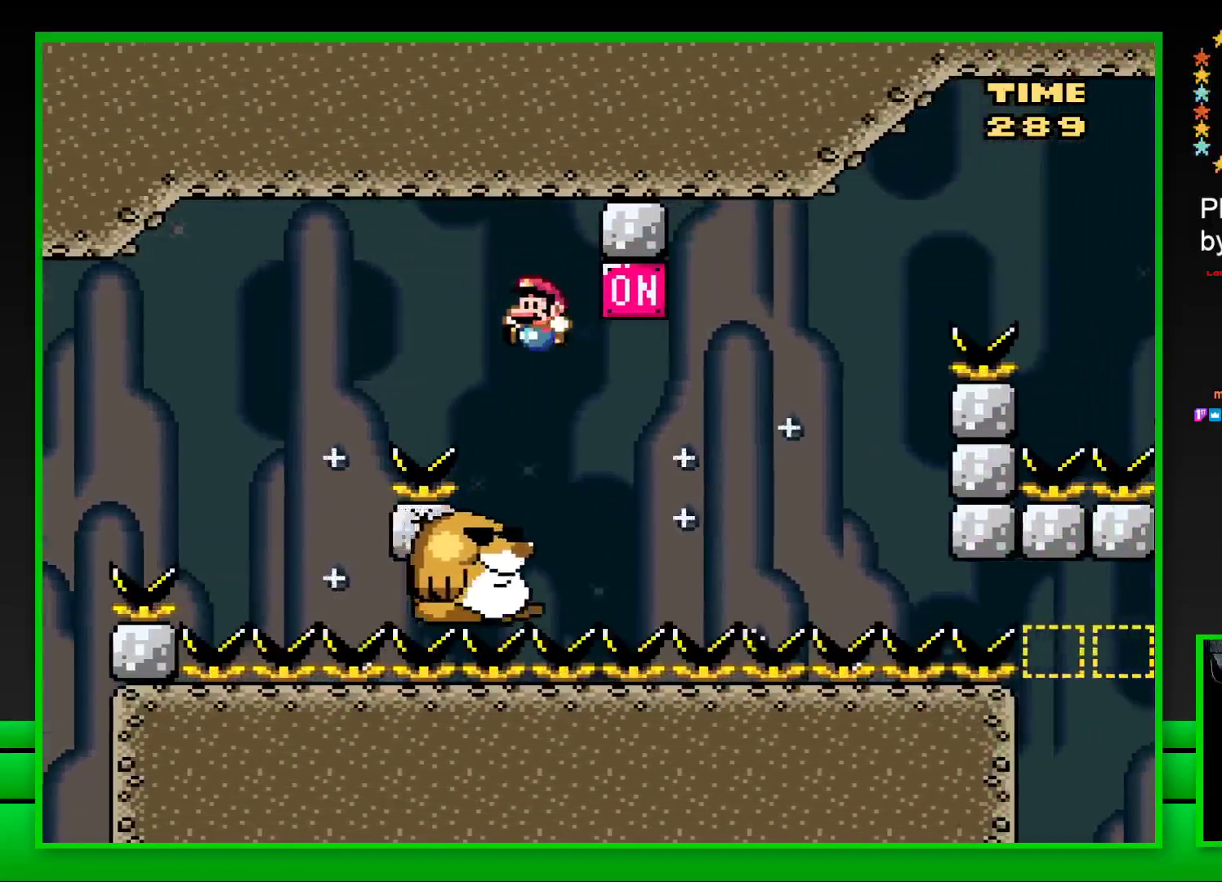
{"buttons": ["SQUARE"], "left_stick": "center", "right_stick": "center", "events": [[17, "DPAD_LEFT", "up"], [100, "DPAD_RIGHT", "down"], [233, "DPAD_RIGHT", "up"], [250, "CROSS", "down"], [383, "DPAD_RIGHT", "down"], [400, "CROSS", "up"], [483, "DPAD_RIGHT", "up"]]}
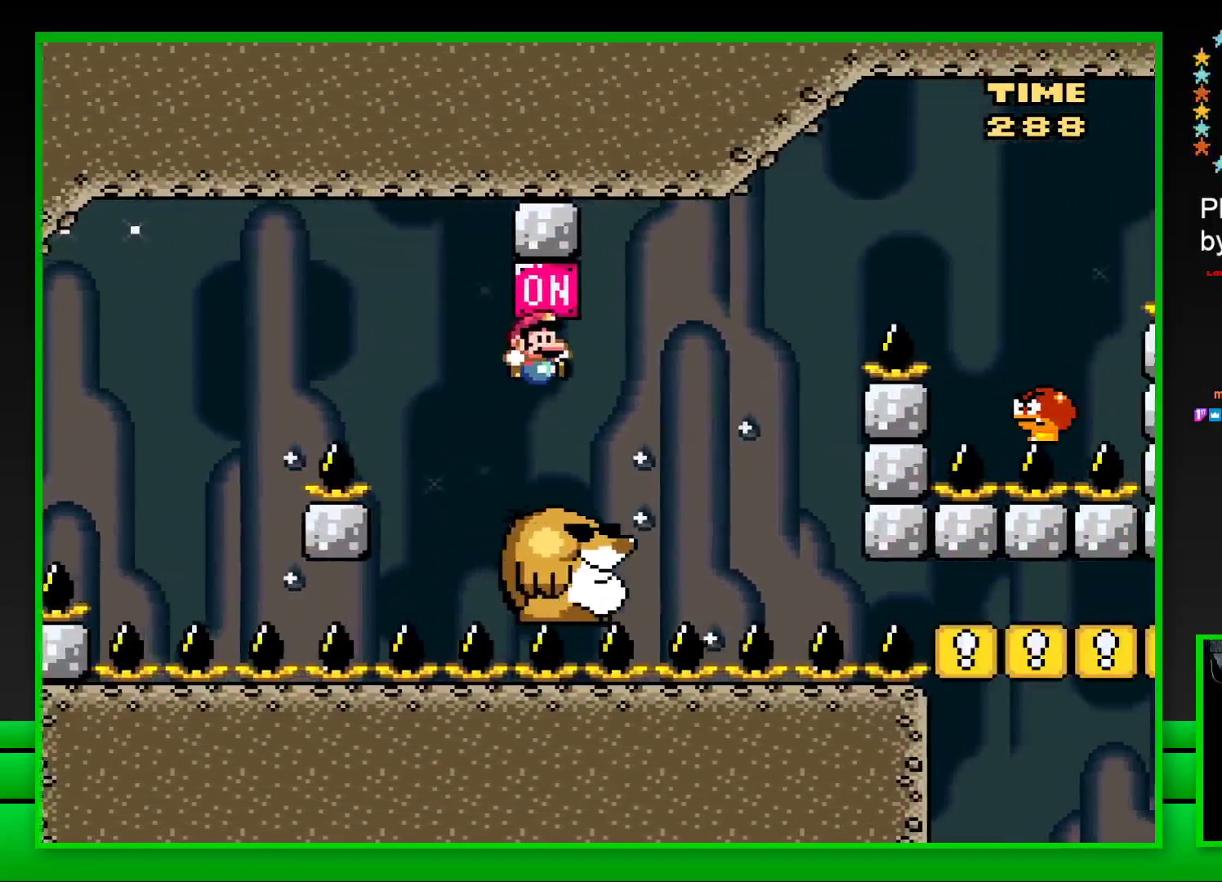
{"buttons": ["CROSS", "SQUARE", "DPAD_RIGHT"], "left_stick": "center", "right_stick": "center", "events": [[133, "DPAD_RIGHT", "down"], [300, "CROSS", "down"]]}
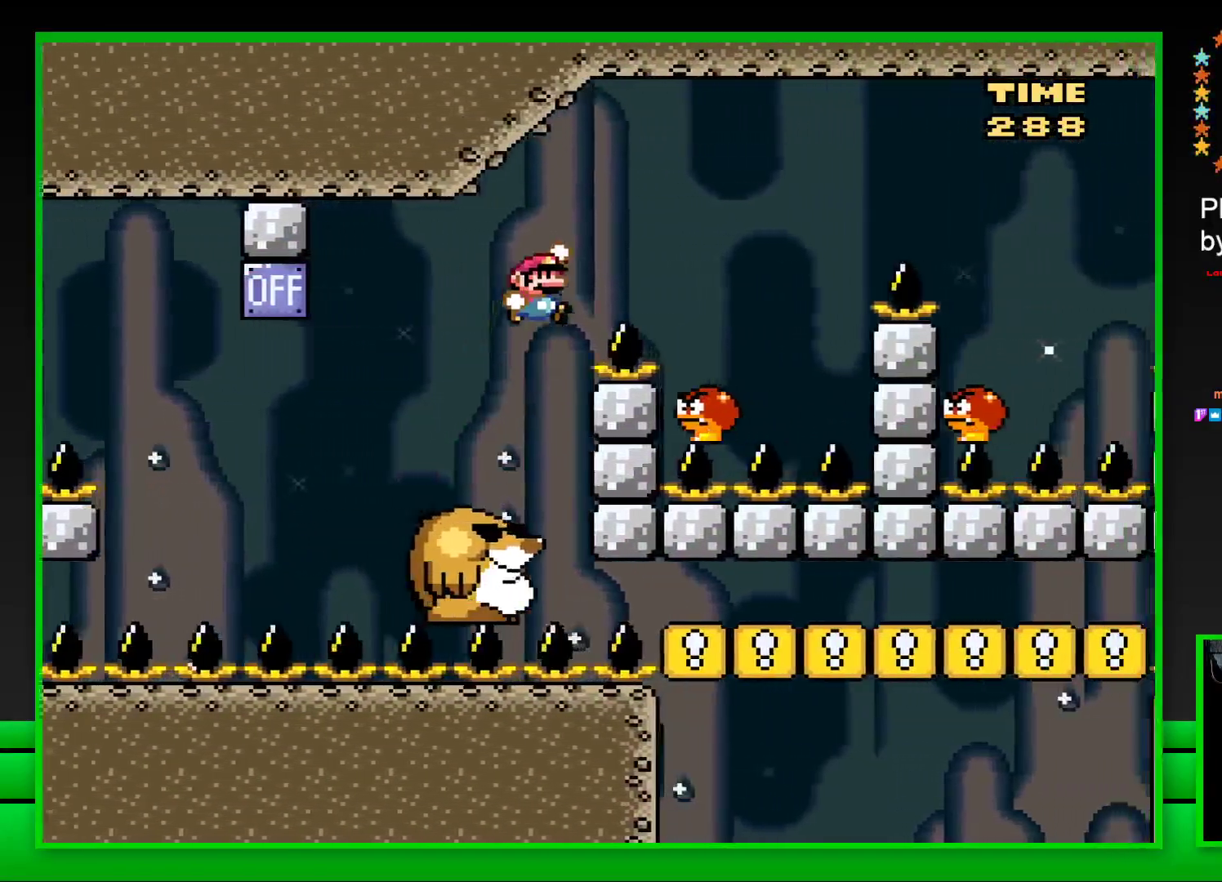
{"buttons": ["CROSS", "SQUARE", "DPAD_RIGHT"], "left_stick": "center", "right_stick": "center", "events": [[217, "DPAD_RIGHT", "up"], [233, "CROSS", "up"], [300, "DPAD_LEFT", "down"], [333, "CROSS", "down"], [400, "DPAD_LEFT", "up"], [500, "DPAD_RIGHT", "down"]]}
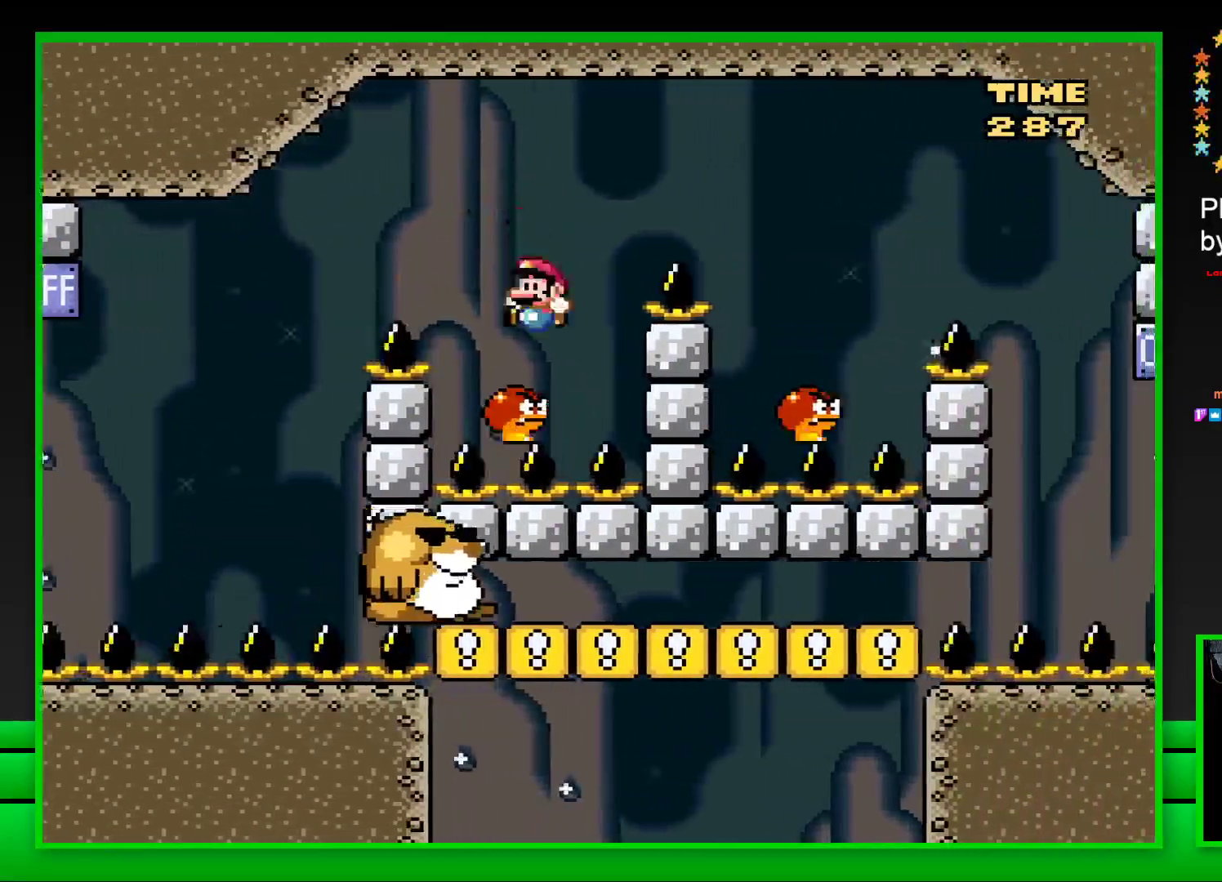
{"buttons": ["CROSS", "SQUARE", "DPAD_RIGHT"], "left_stick": "center", "right_stick": "center", "events": []}
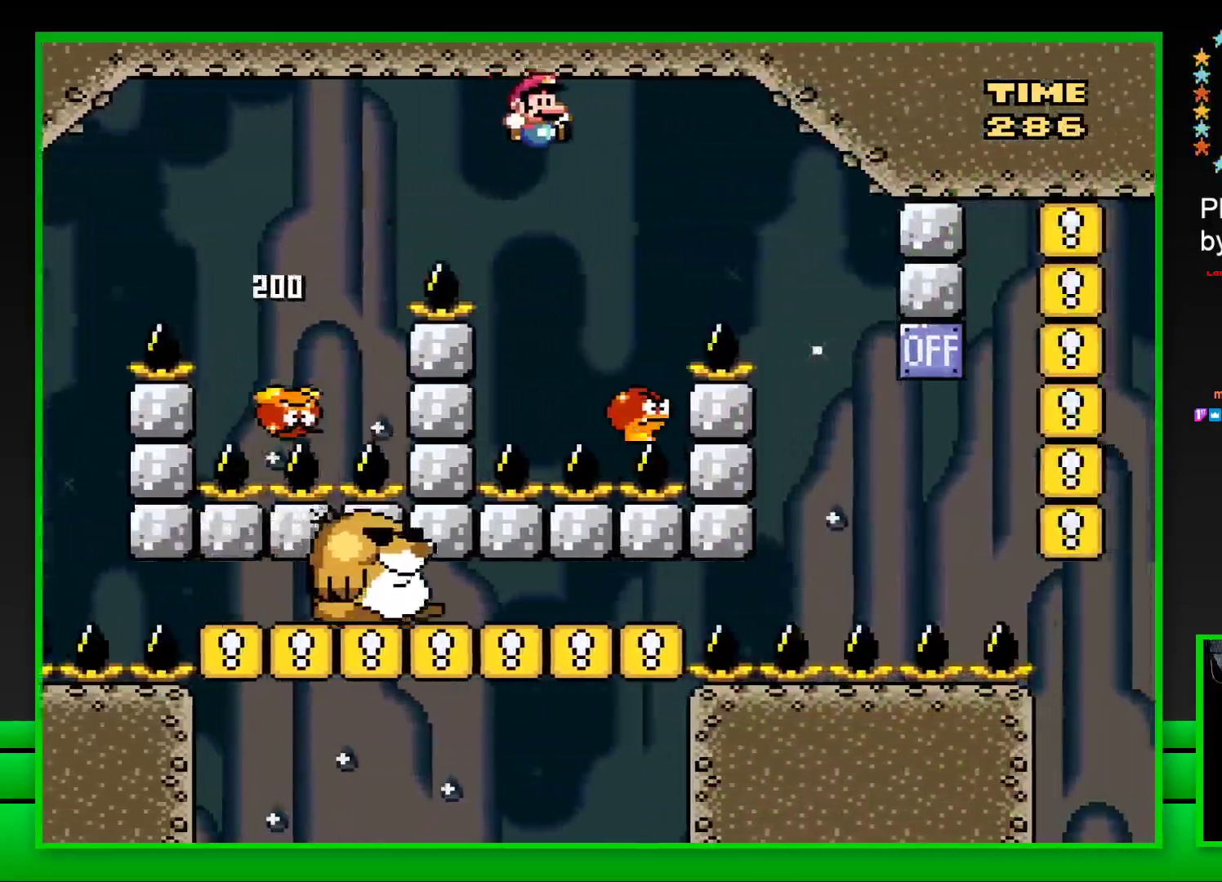
{"buttons": ["CROSS", "SQUARE", "DPAD_RIGHT"], "left_stick": "center", "right_stick": "center", "events": [[33, "DPAD_RIGHT", "up"], [133, "DPAD_LEFT", "down"], [283, "DPAD_LEFT", "up"], [383, "DPAD_RIGHT", "down"]]}
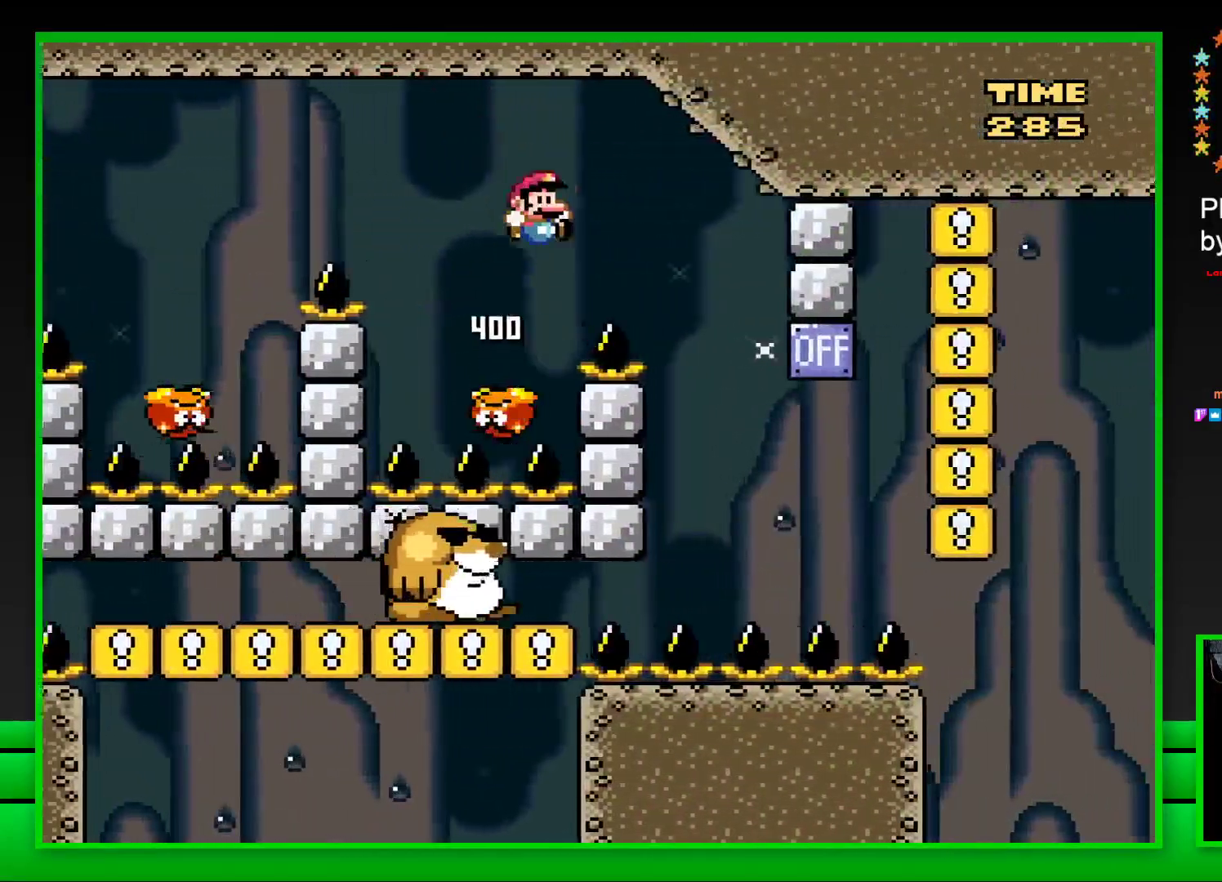
{"buttons": ["SQUARE", "DPAD_LEFT"], "left_stick": "center", "right_stick": "center", "events": [[283, "DPAD_RIGHT", "up"], [350, "DPAD_LEFT", "down"], [483, "CROSS", "up"]]}
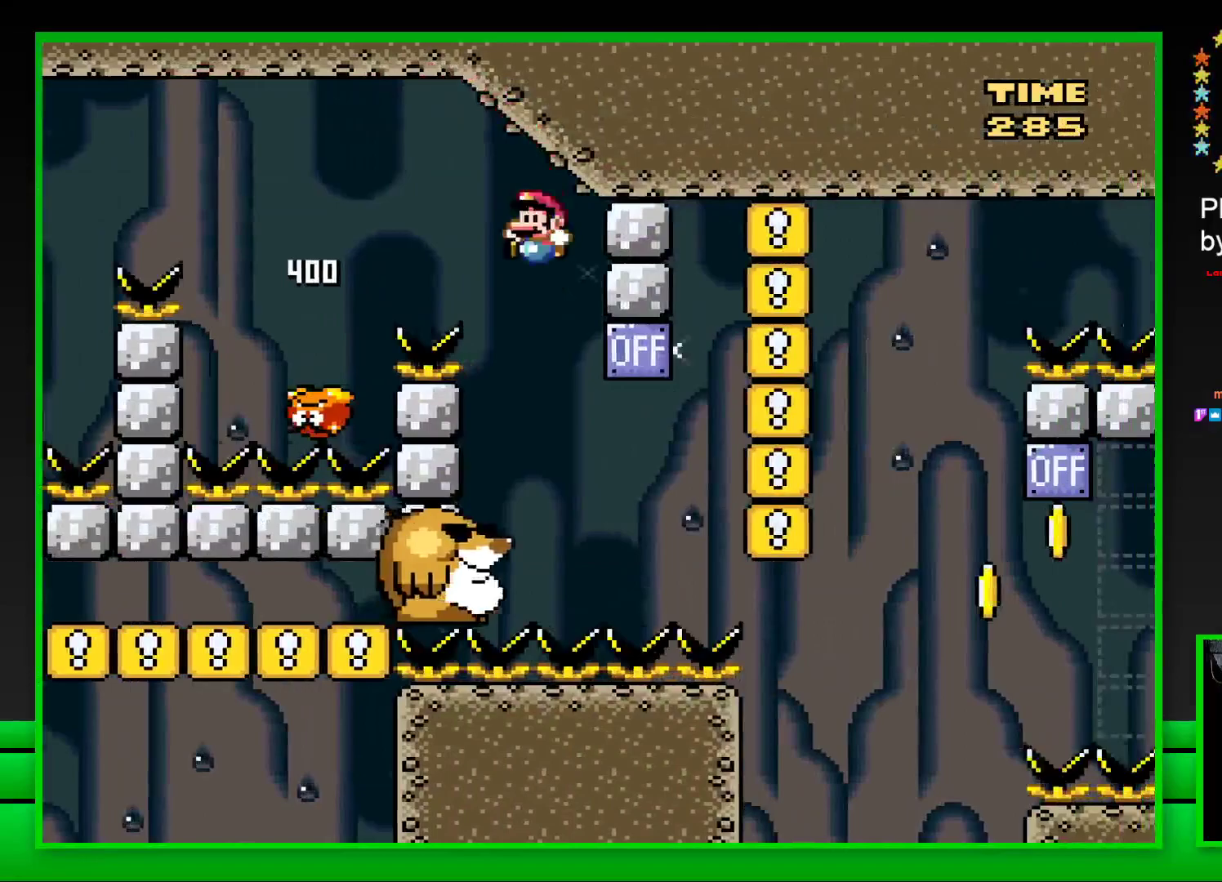
{"buttons": ["SQUARE"], "left_stick": "center", "right_stick": "center", "events": [[50, "DPAD_LEFT", "up"], [183, "DPAD_RIGHT", "down"], [367, "CROSS", "down"], [483, "CROSS", "up"], [483, "DPAD_RIGHT", "up"]]}
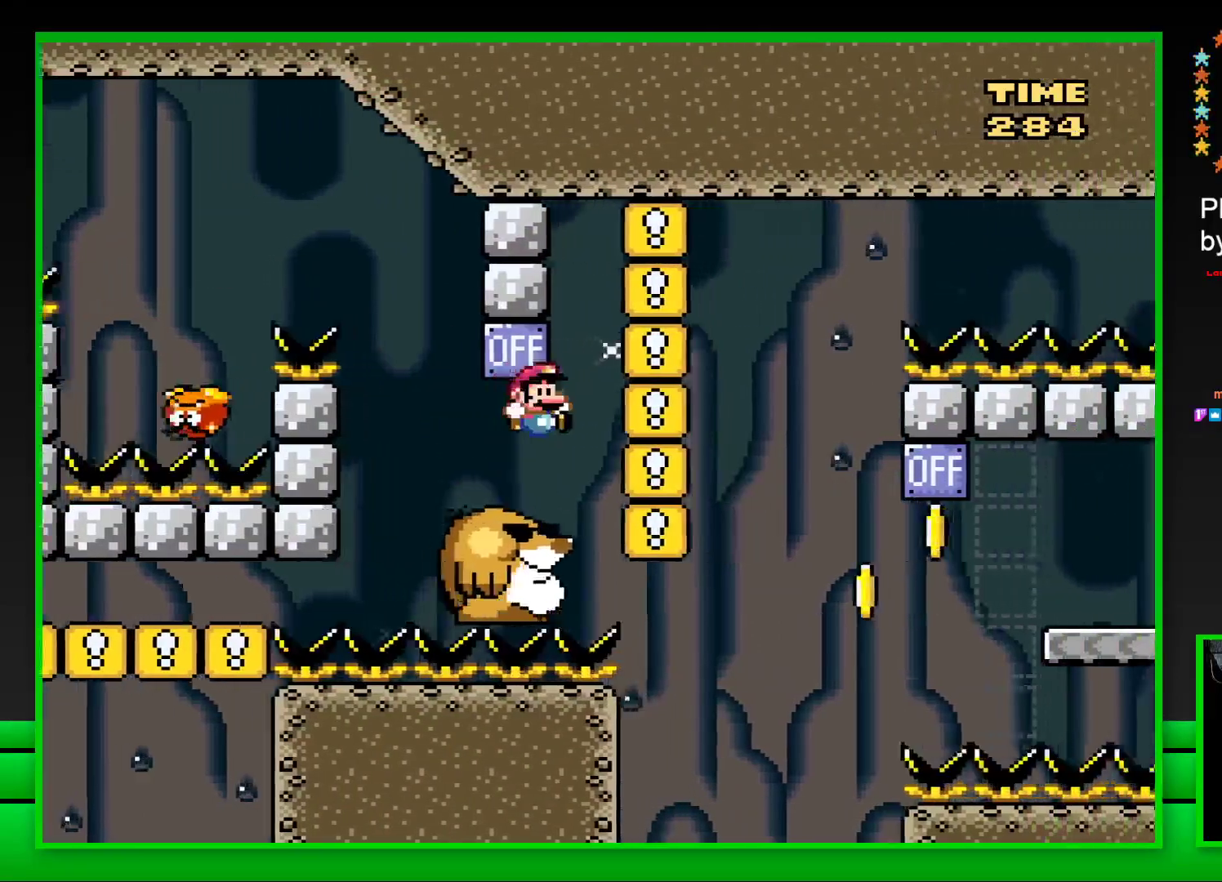
{"buttons": ["SQUARE"], "left_stick": "center", "right_stick": "center", "events": [[17, "DPAD_LEFT", "down"], [150, "DPAD_LEFT", "up"]]}
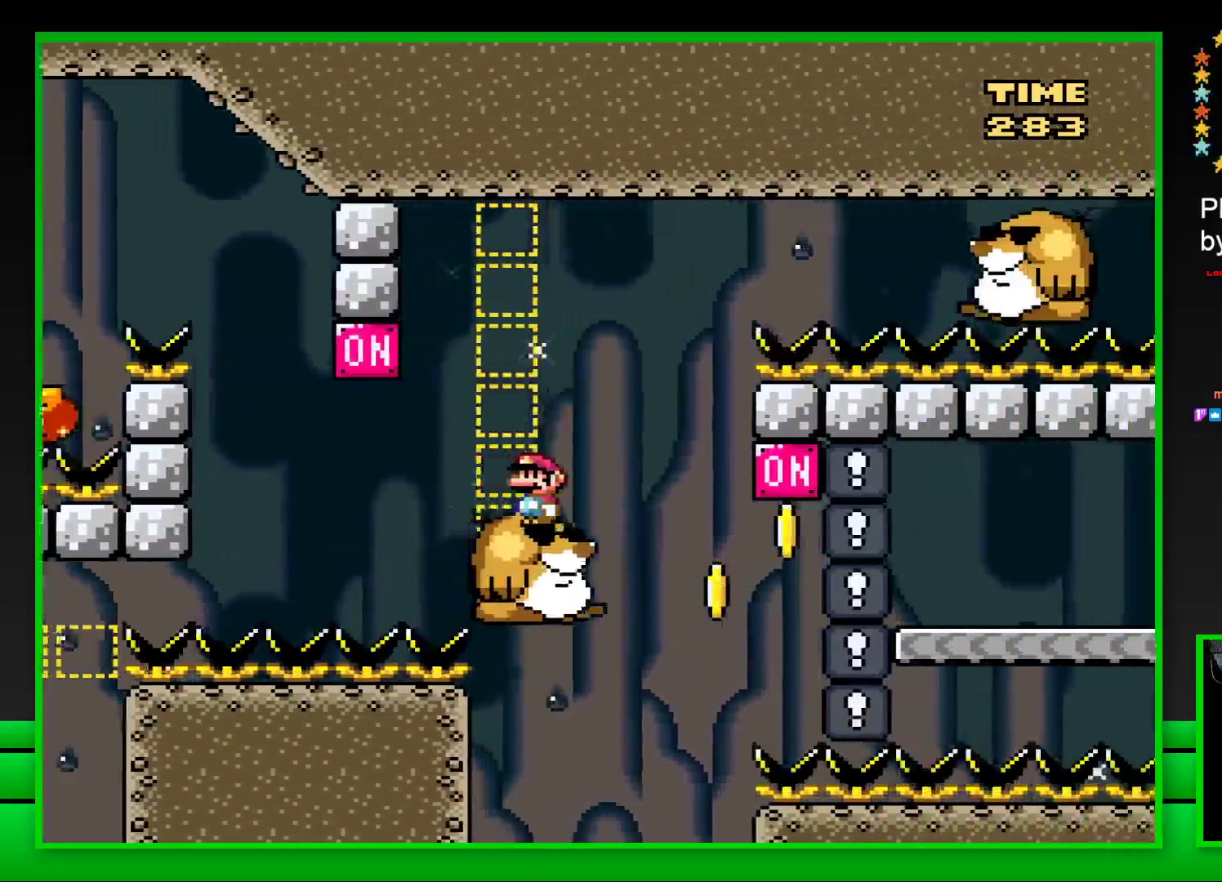
{"buttons": ["CROSS", "SQUARE", "DPAD_RIGHT"], "left_stick": "center", "right_stick": "center", "events": [[317, "DPAD_RIGHT", "down"], [417, "CROSS", "down"]]}
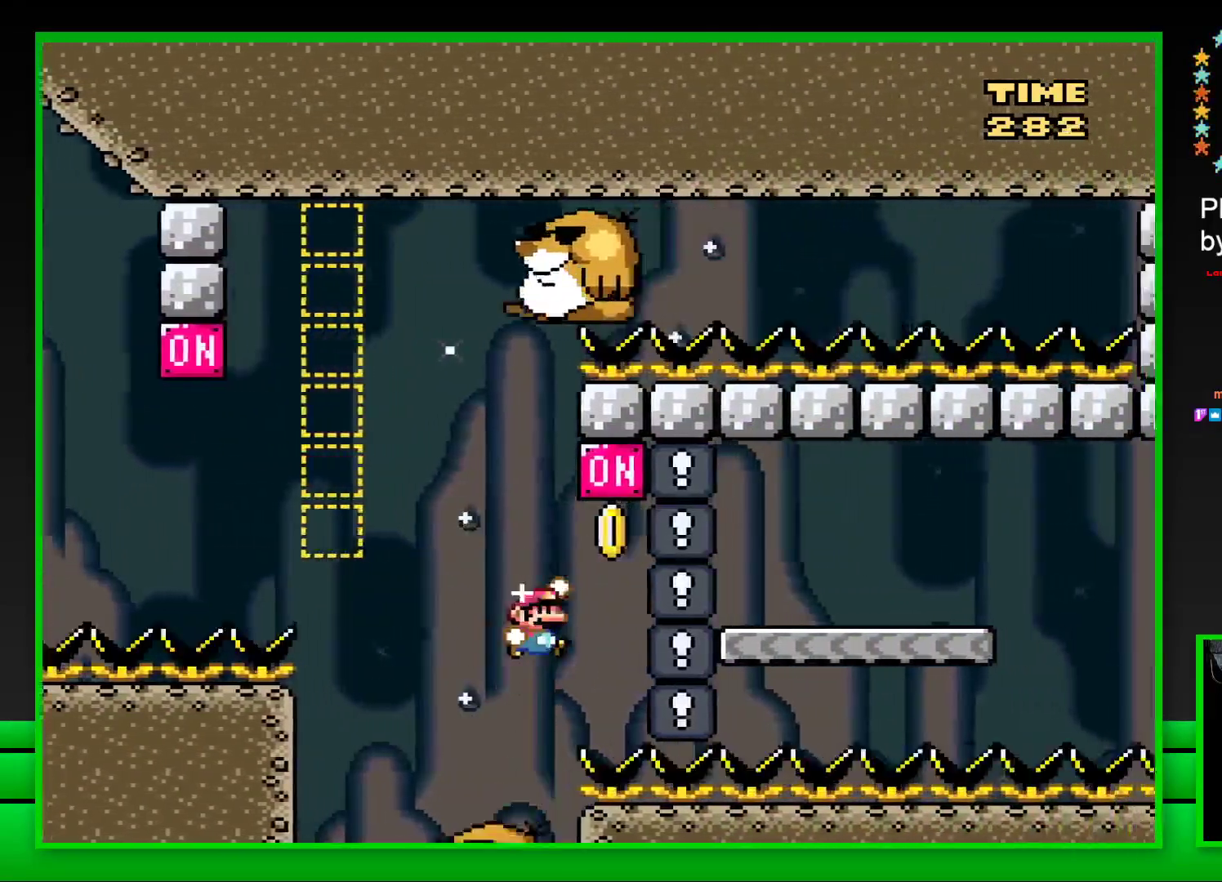
{"buttons": ["SQUARE"], "left_stick": "center", "right_stick": "center", "events": [[433, "CROSS", "up"], [483, "DPAD_RIGHT", "up"]]}
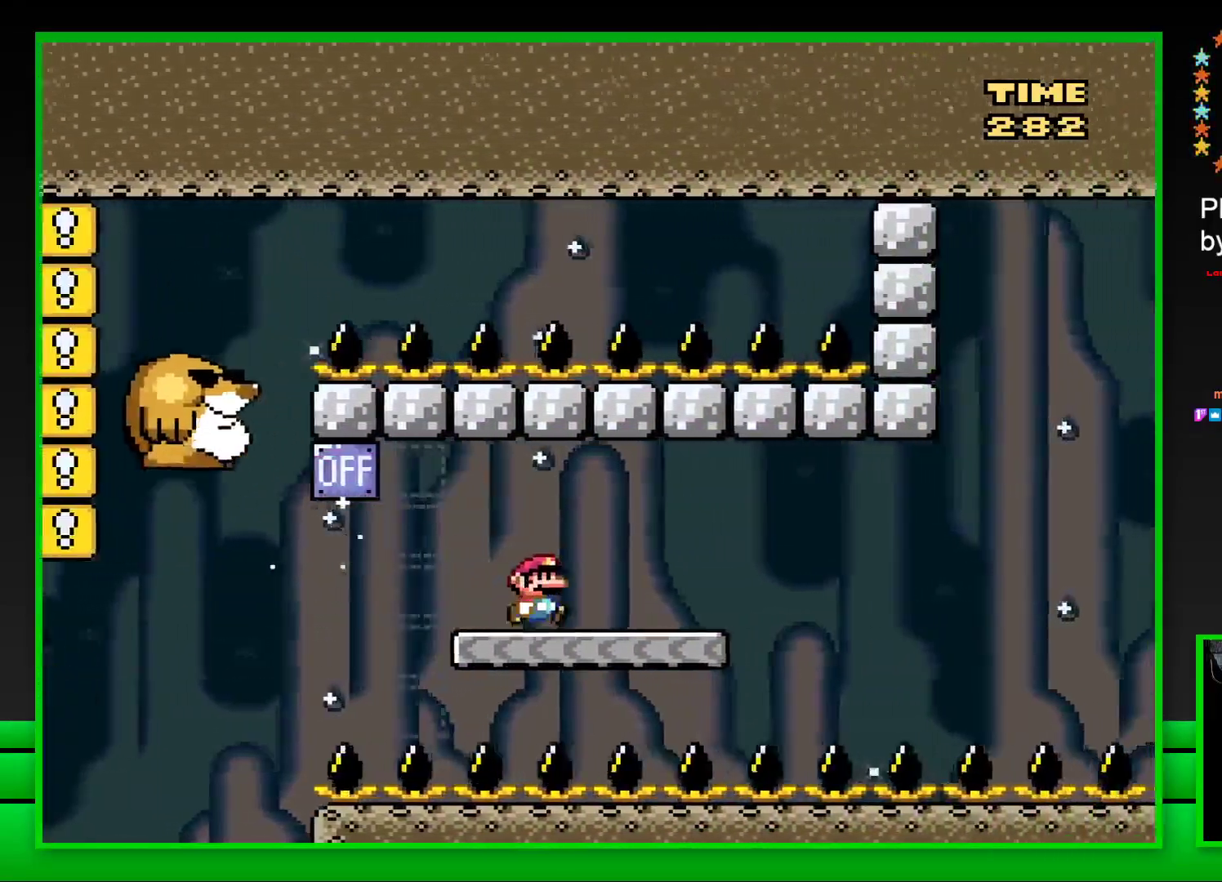
{"buttons": ["SQUARE", "DPAD_RIGHT"], "left_stick": "center", "right_stick": "center", "events": [[50, "DPAD_LEFT", "down"], [233, "CROSS", "down"], [367, "CROSS", "up"], [400, "DPAD_LEFT", "up"], [500, "DPAD_RIGHT", "down"]]}
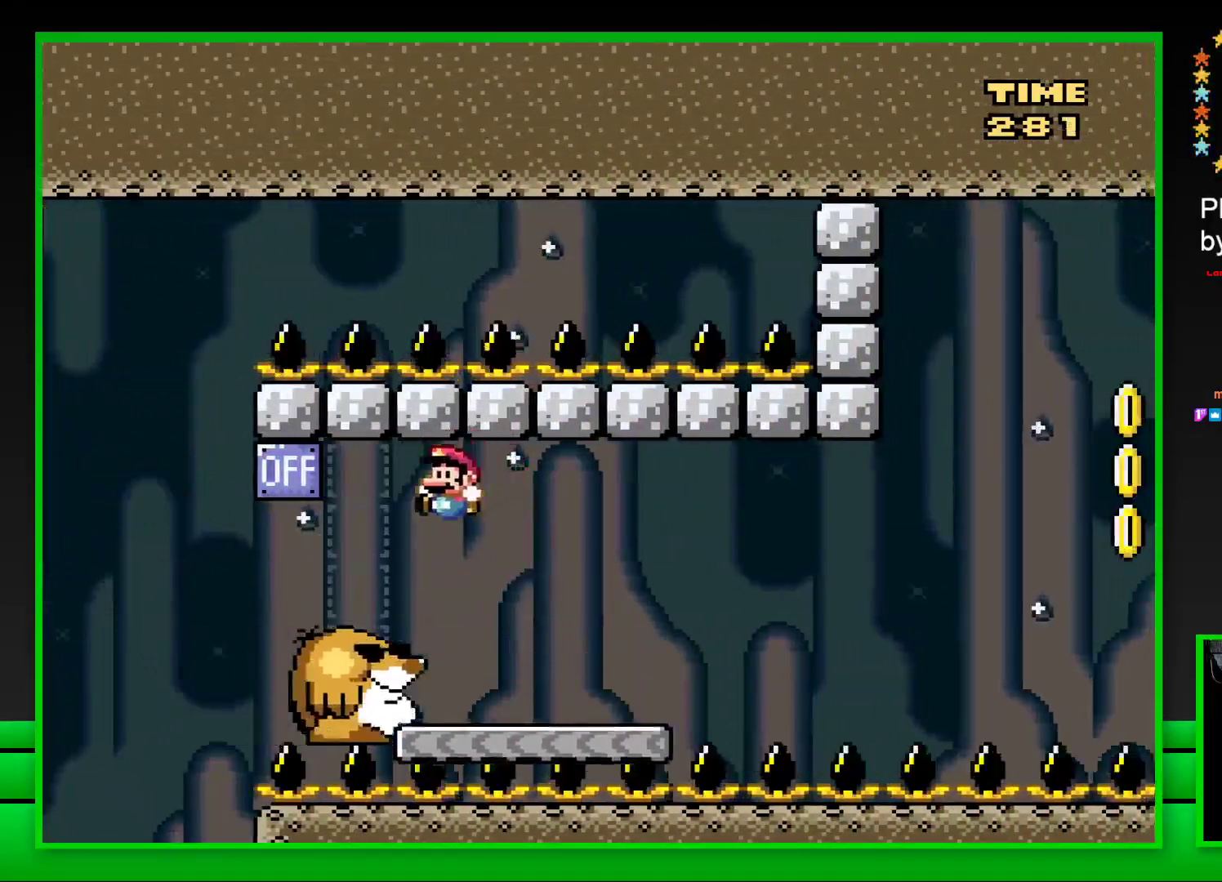
{"buttons": ["SQUARE"], "left_stick": "center", "right_stick": "center", "events": [[133, "DPAD_RIGHT", "up"]]}
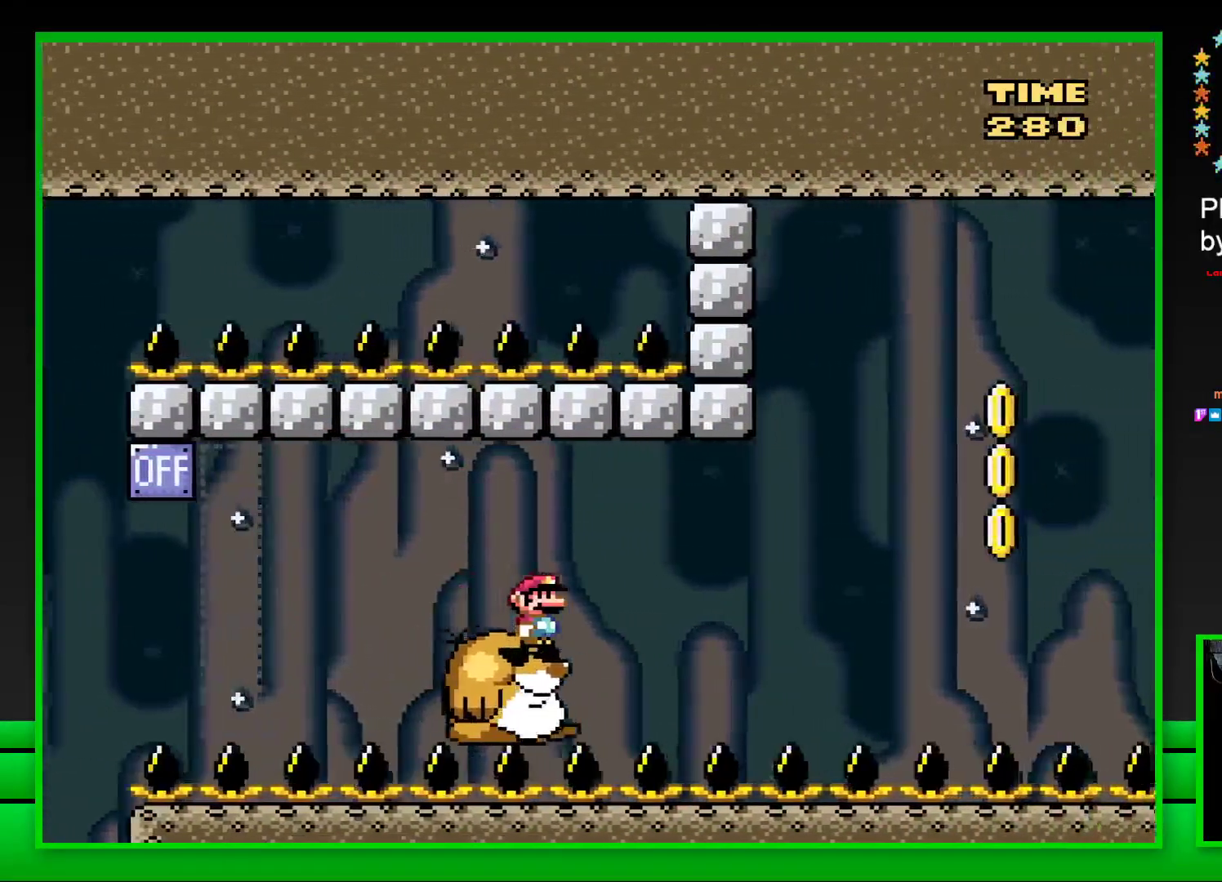
{"buttons": ["SQUARE", "DPAD_RIGHT"], "left_stick": "center", "right_stick": "center", "events": [[467, "DPAD_RIGHT", "down"]]}
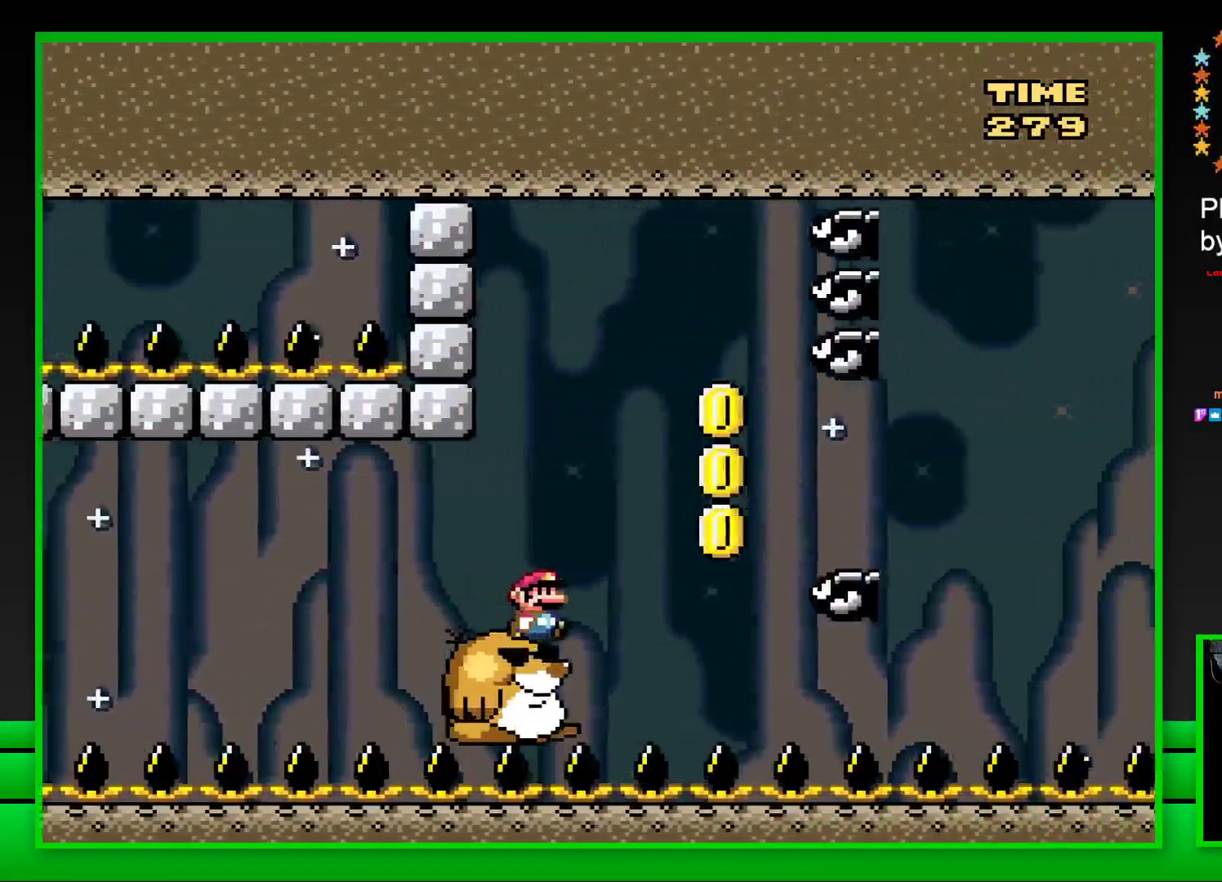
{"buttons": ["SQUARE", "DPAD_RIGHT"], "left_stick": "center", "right_stick": "center", "events": [[50, "CROSS", "down"], [150, "CROSS", "up"], [200, "CROSS", "down"], [317, "CROSS", "up"], [400, "CROSS", "down"], [500, "CROSS", "up"]]}
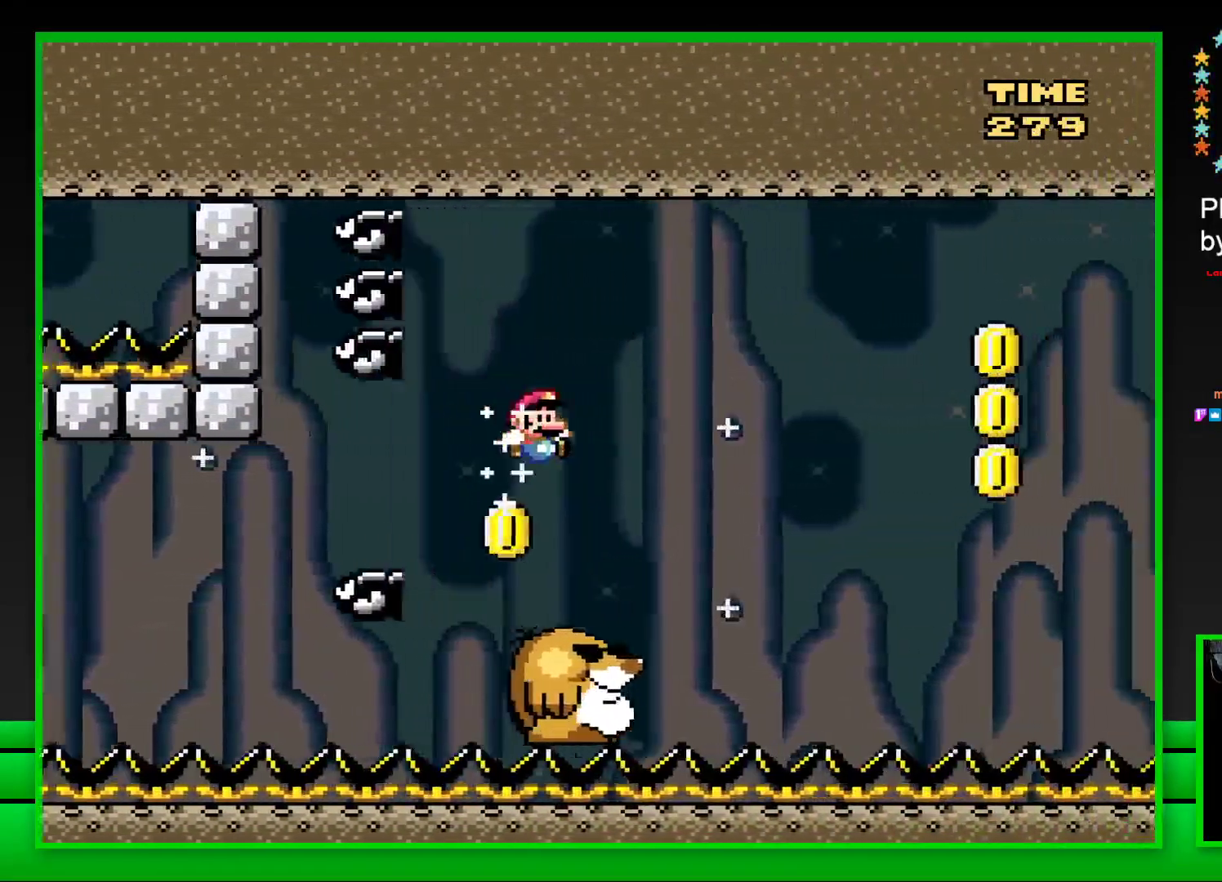
{"buttons": ["CROSS", "SQUARE", "DPAD_RIGHT"], "left_stick": "center", "right_stick": "center", "events": [[150, "DPAD_RIGHT", "up"], [183, "DPAD_LEFT", "down"], [283, "DPAD_LEFT", "up"], [350, "DPAD_RIGHT", "down"], [400, "CROSS", "down"]]}
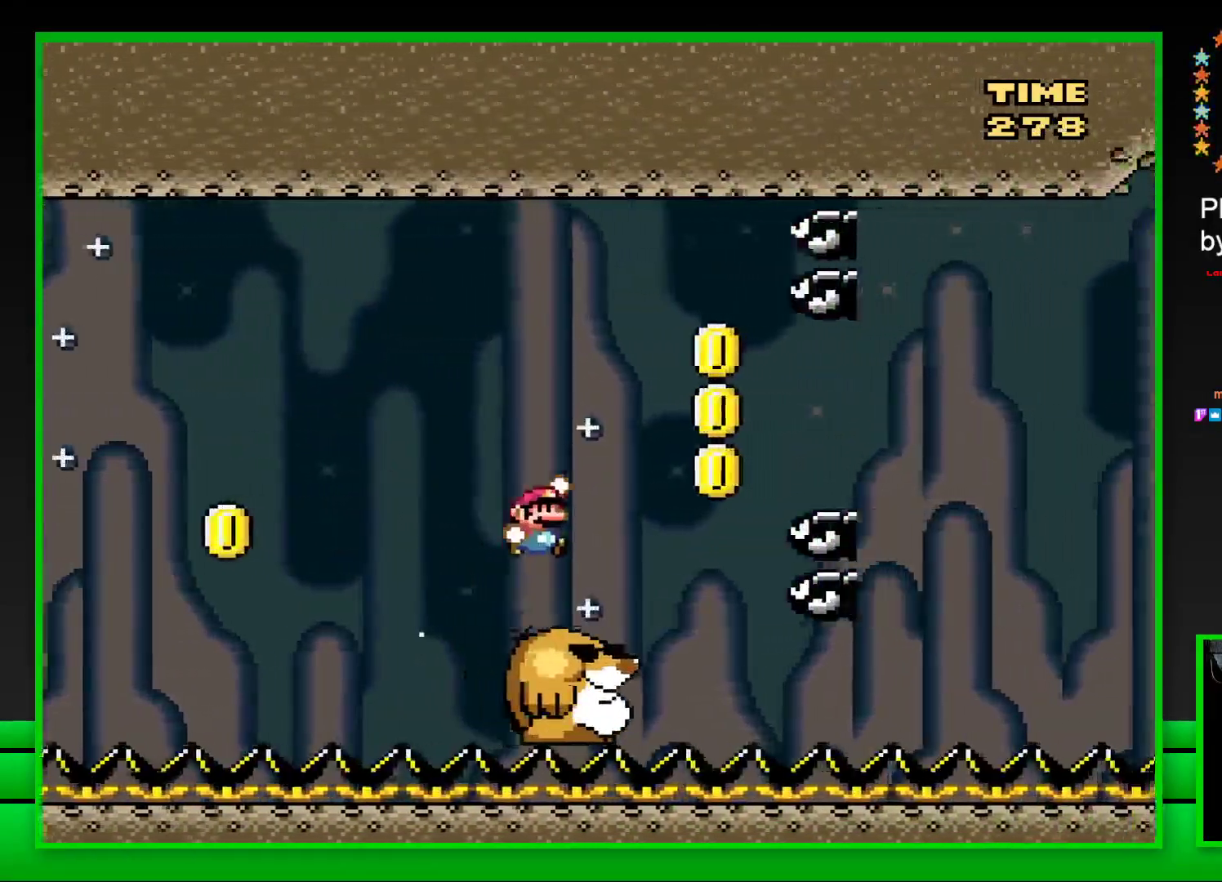
{"buttons": ["SQUARE", "DPAD_RIGHT"], "left_stick": "center", "right_stick": "center", "events": [[50, "CROSS", "up"], [117, "CROSS", "down"], [233, "CROSS", "up"], [283, "CROSS", "down"], [417, "CROSS", "up"]]}